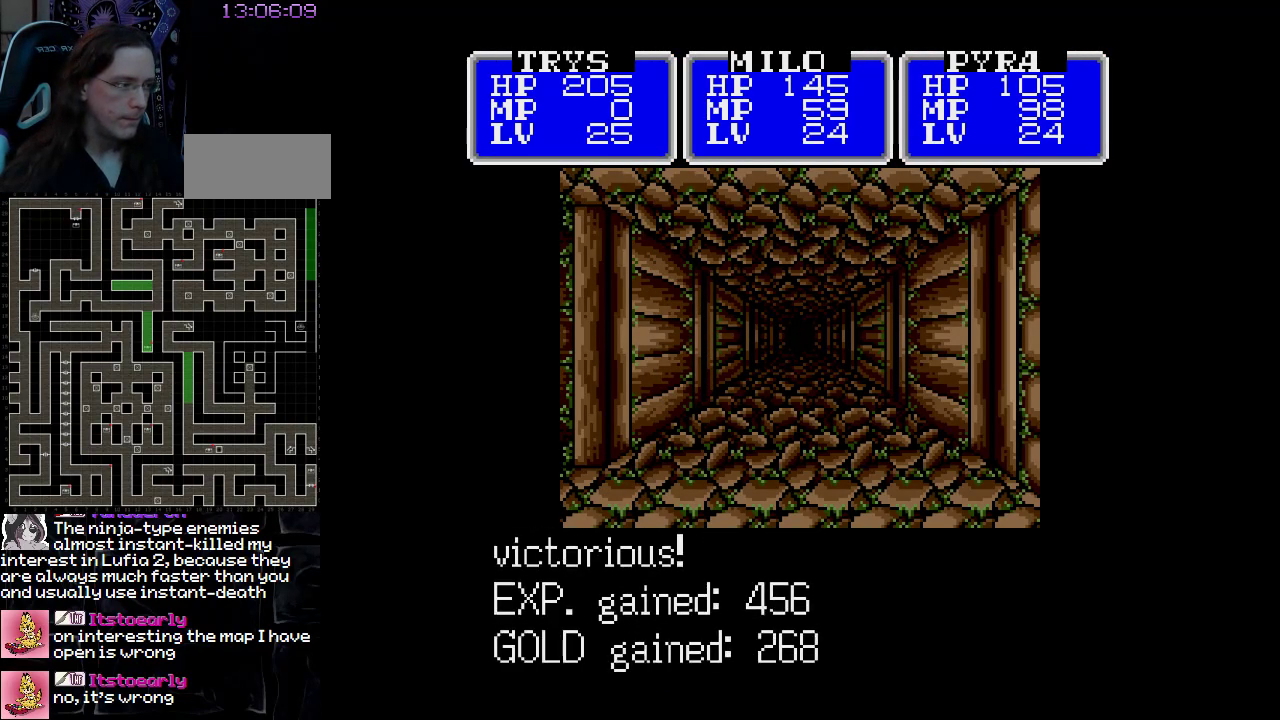
Gameplay with a controller (Nintendo layout); each line is a JSON object with the inputs held at the frame after it. "events" lists button and stick changes between this image and that frame as [ms after this image, input, new state], when the widget could be followed in between. Not read: A B L3 R3 X Y other_buttons.
{"buttons": [], "events": [[317, "DPAD_UP", "down"], [467, "DPAD_UP", "up"]]}
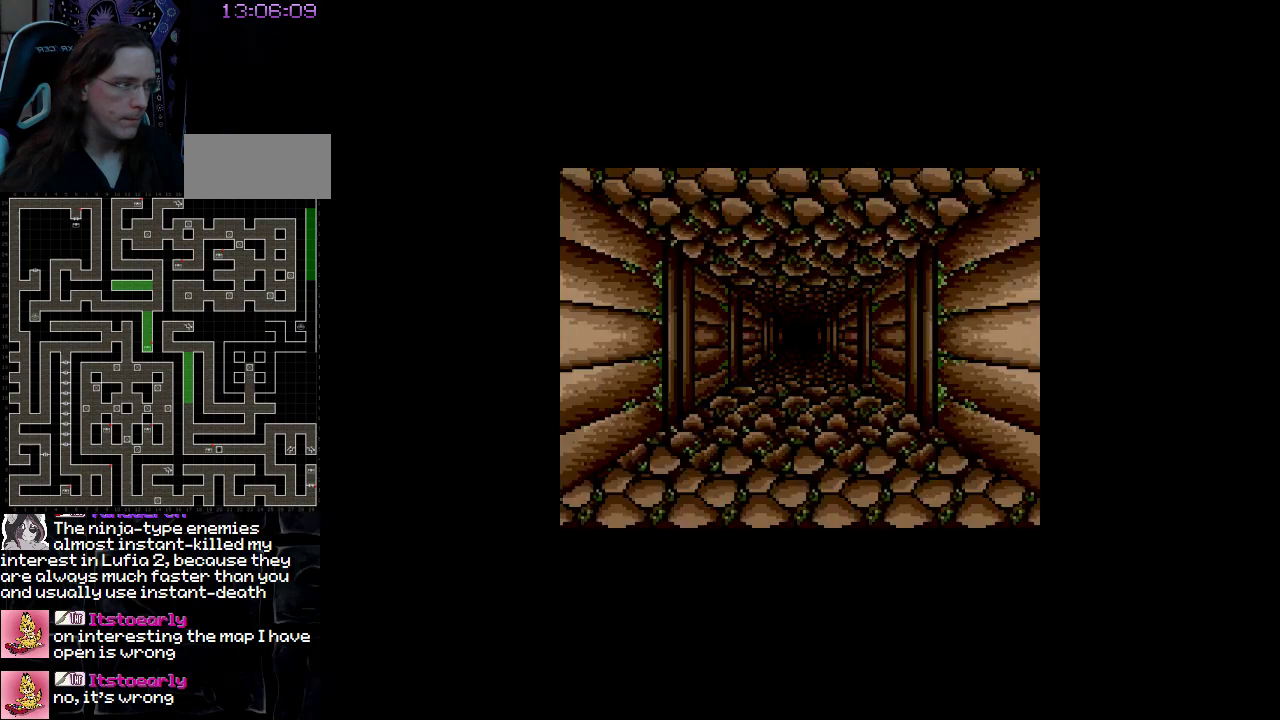
{"buttons": [], "events": []}
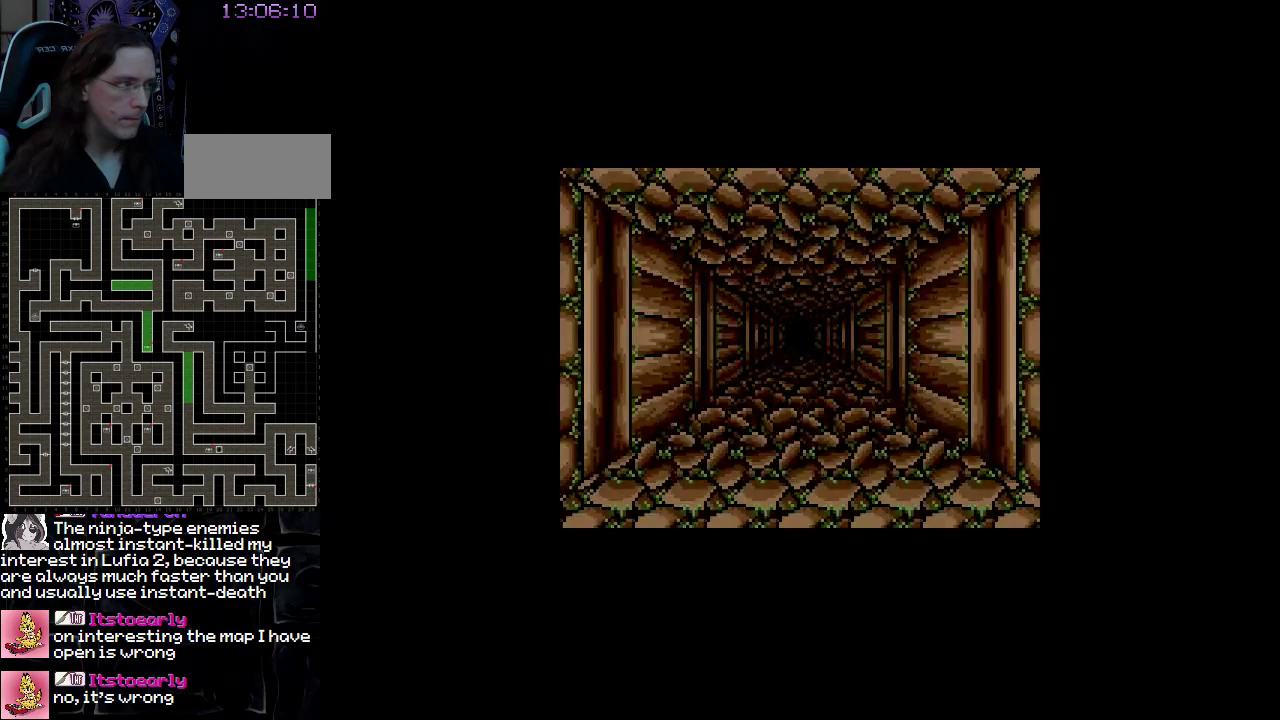
{"buttons": [], "events": [[300, "DPAD_UP", "down"], [433, "DPAD_UP", "up"]]}
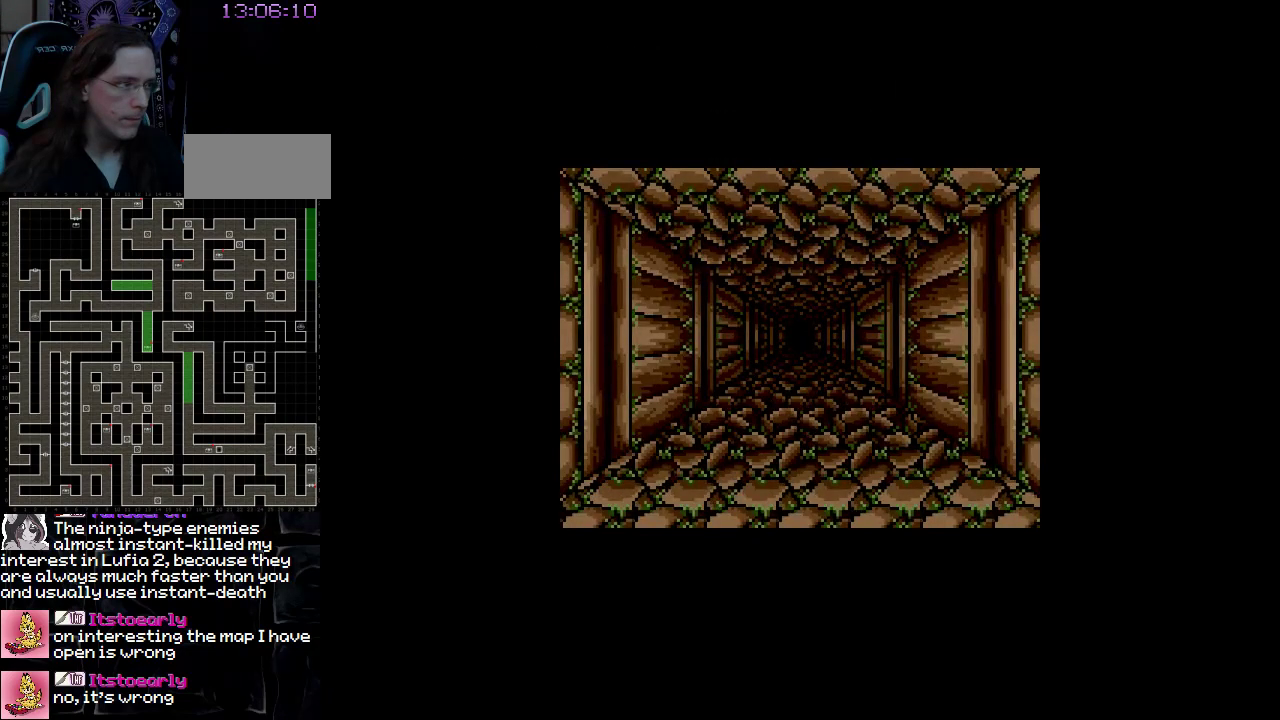
{"buttons": [], "events": []}
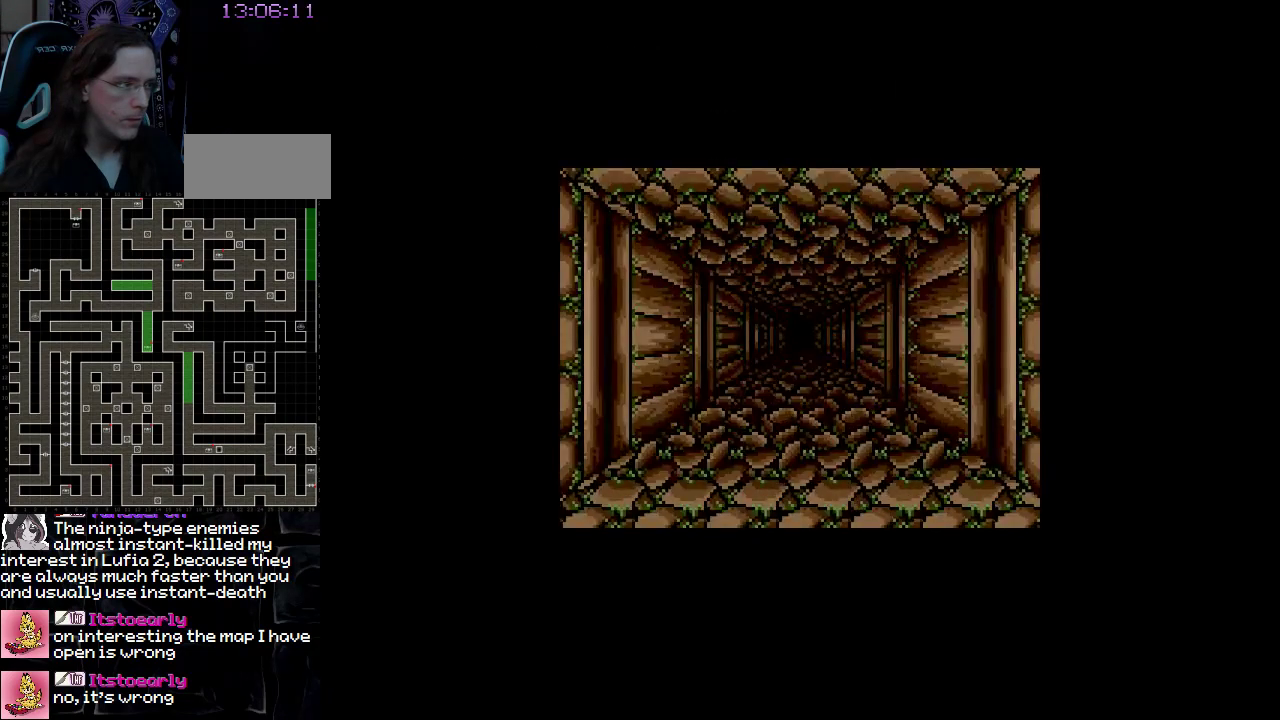
{"buttons": [], "events": [[183, "DPAD_UP", "down"], [300, "DPAD_UP", "up"]]}
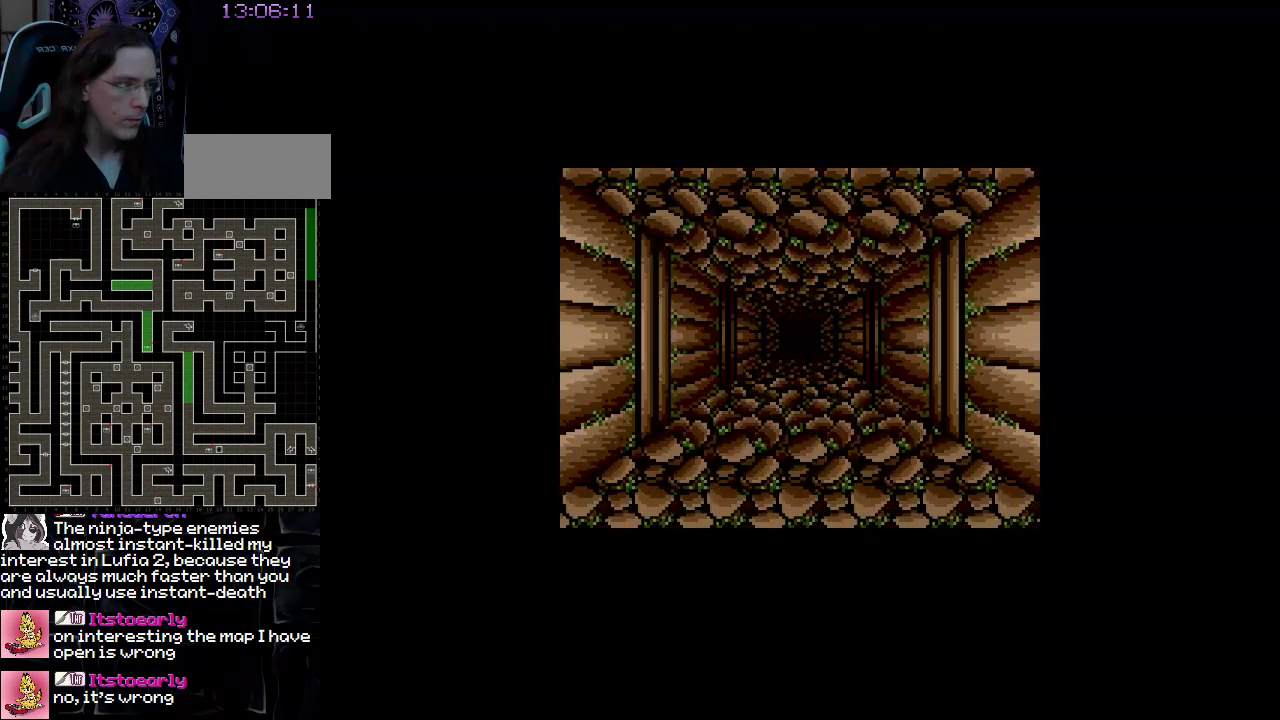
{"buttons": ["DPAD_UP"], "events": [[433, "DPAD_UP", "down"]]}
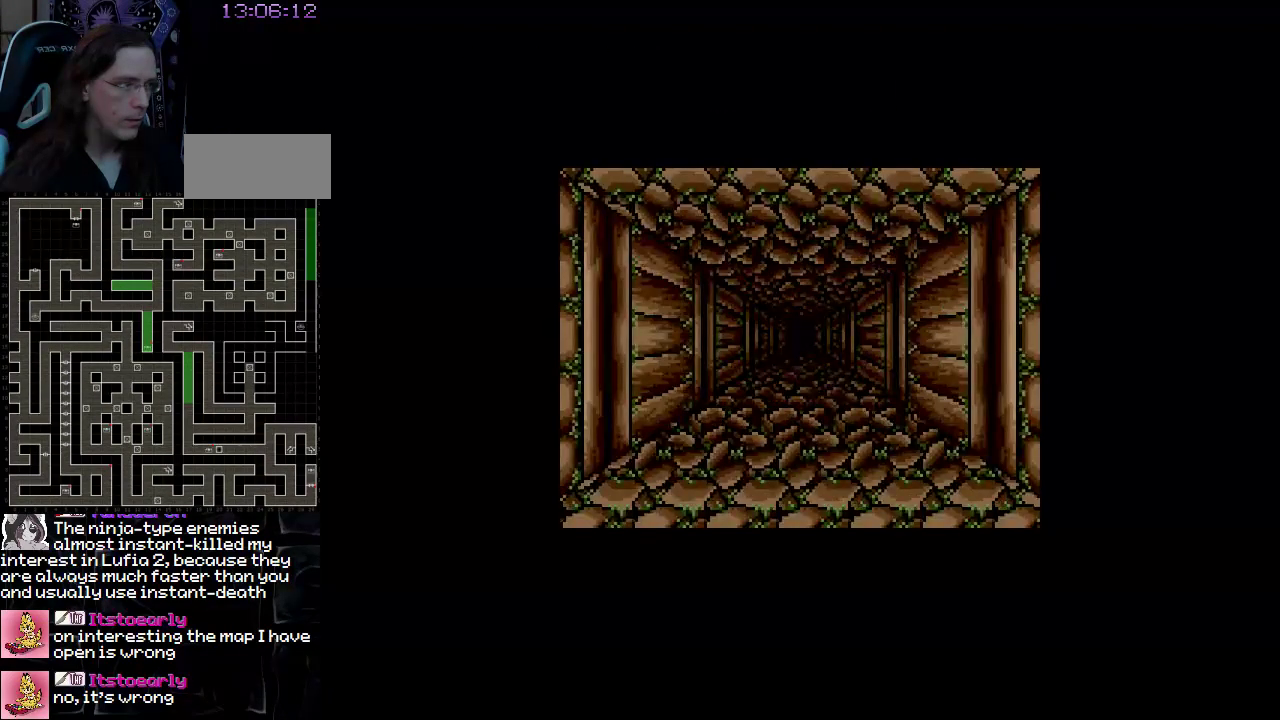
{"buttons": [], "events": [[167, "DPAD_UP", "up"]]}
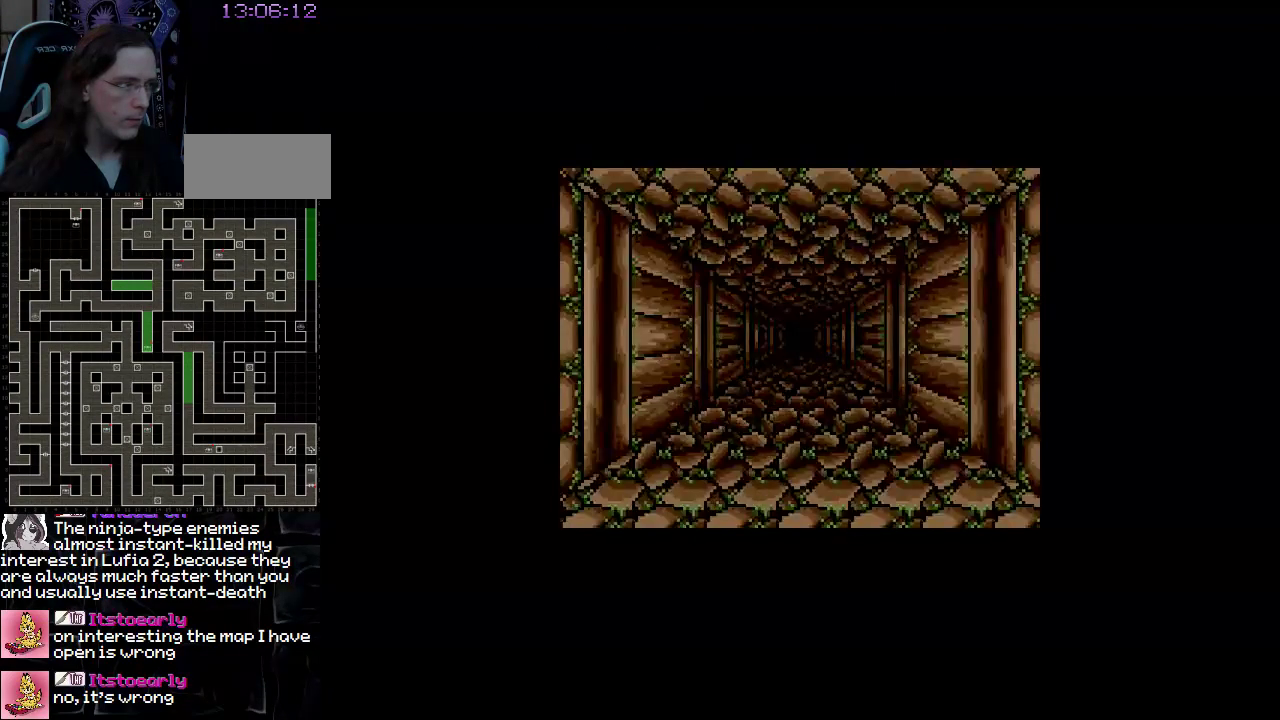
{"buttons": [], "events": [[217, "DPAD_UP", "down"], [383, "DPAD_UP", "up"]]}
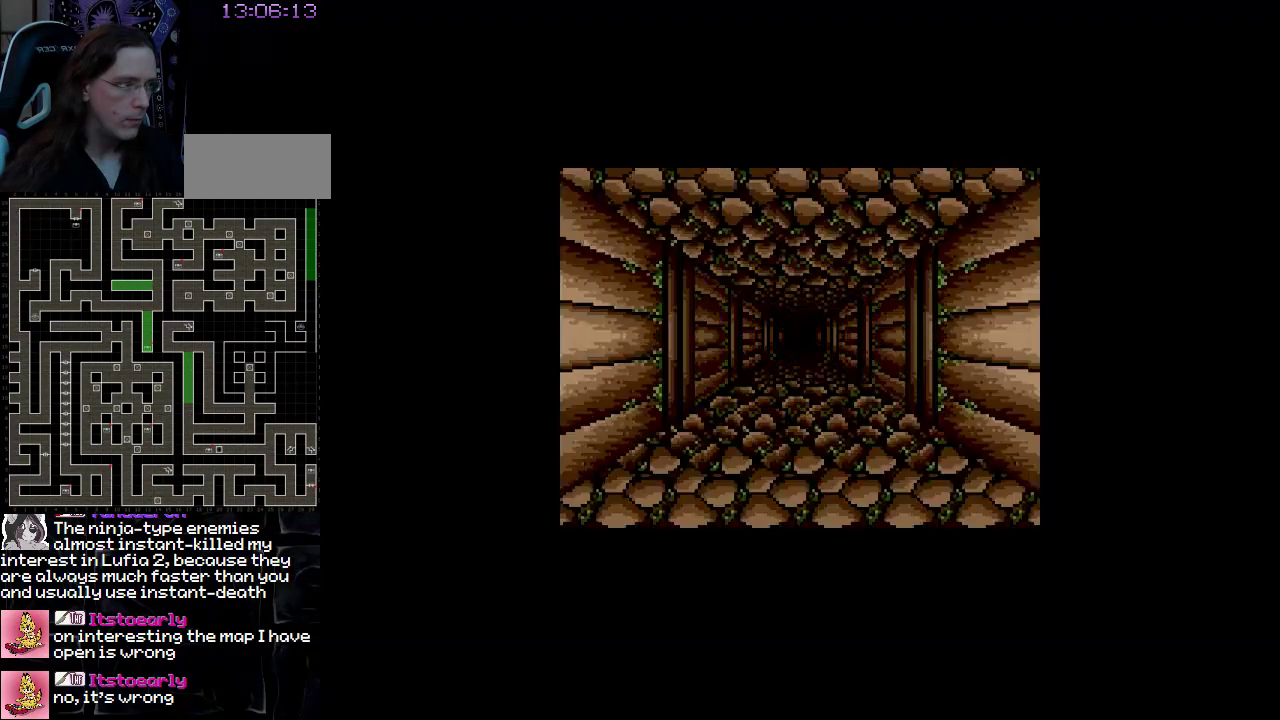
{"buttons": ["DPAD_UP"], "events": [[467, "DPAD_UP", "down"]]}
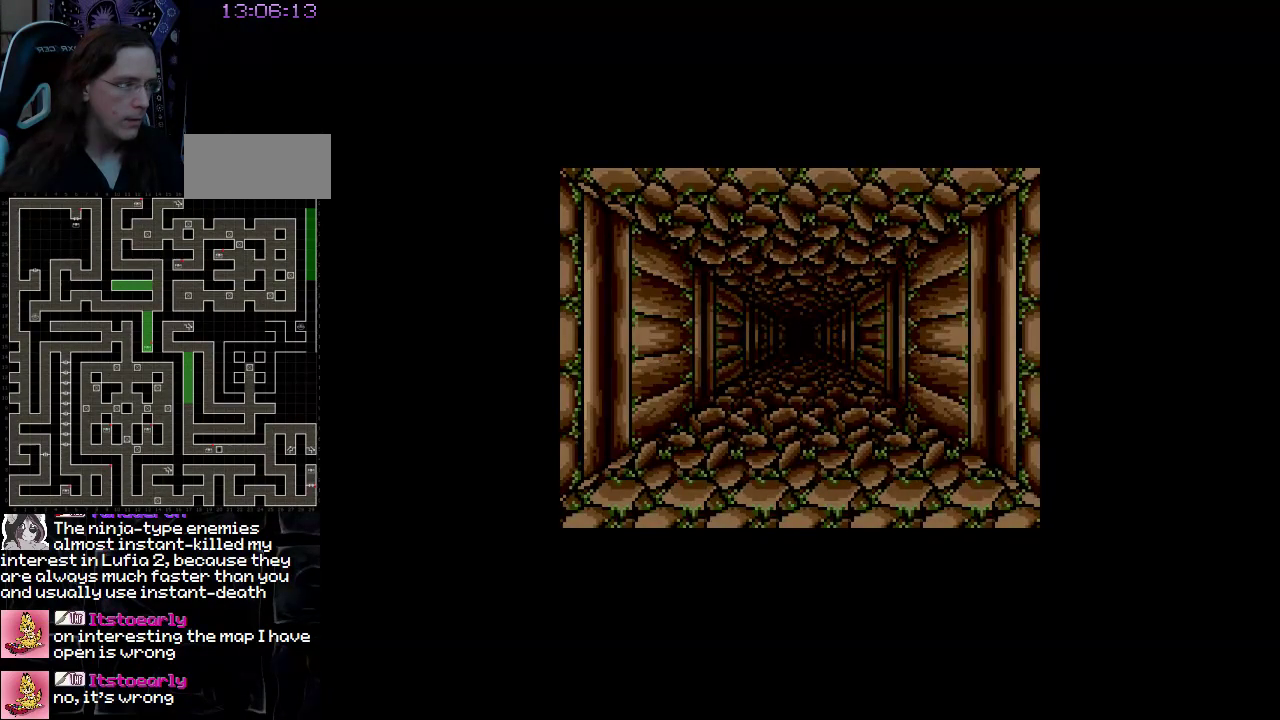
{"buttons": [], "events": [[300, "DPAD_UP", "up"]]}
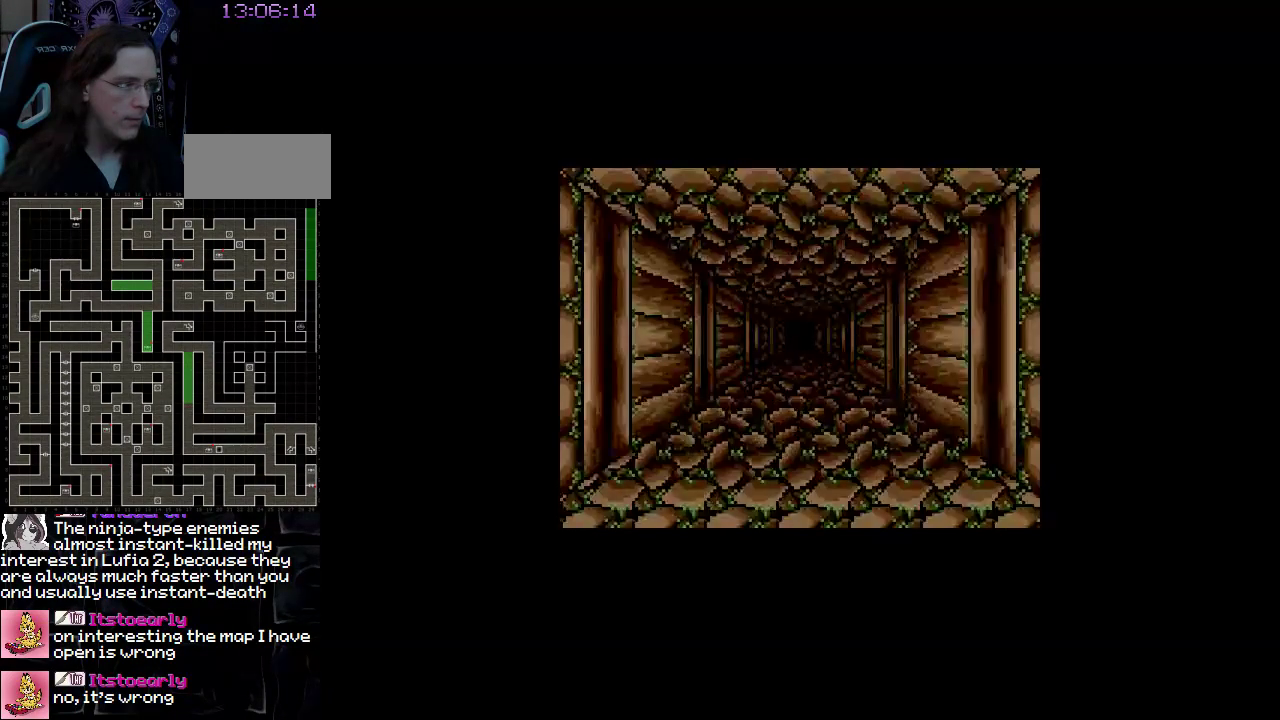
{"buttons": [], "events": [[183, "DPAD_UP", "down"], [350, "DPAD_UP", "up"]]}
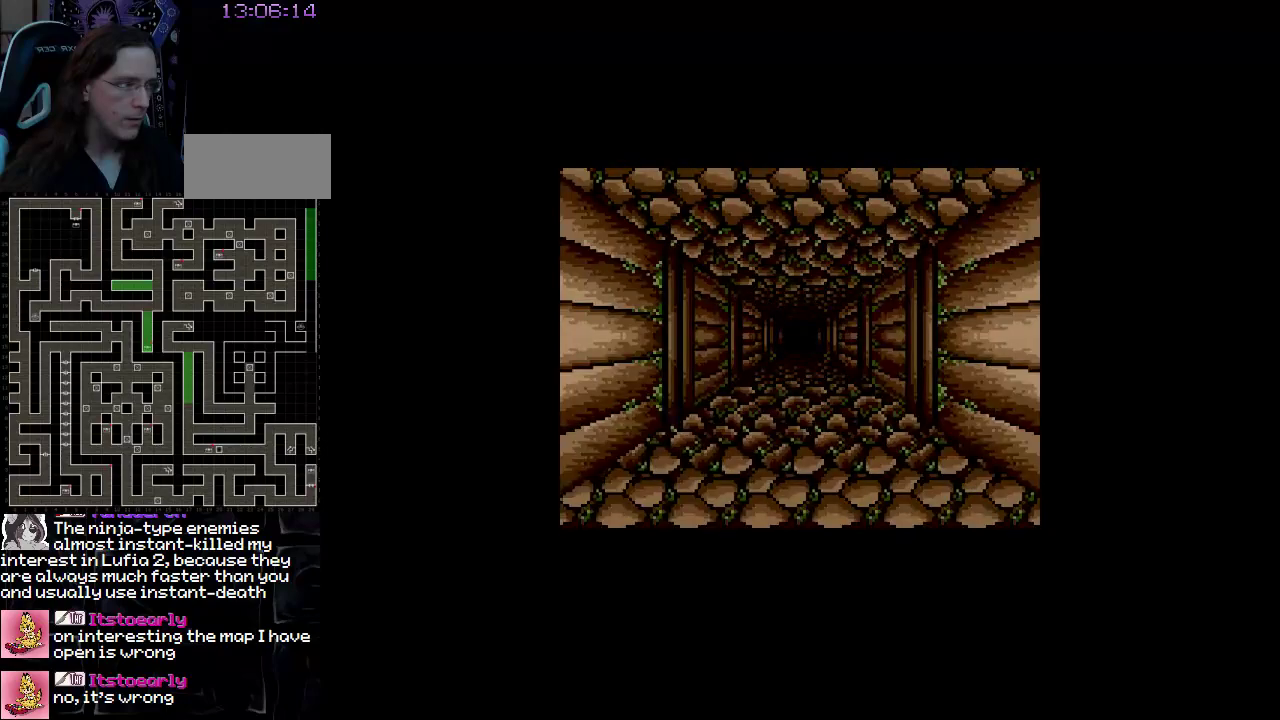
{"buttons": ["DPAD_UP"], "events": [[417, "DPAD_UP", "down"]]}
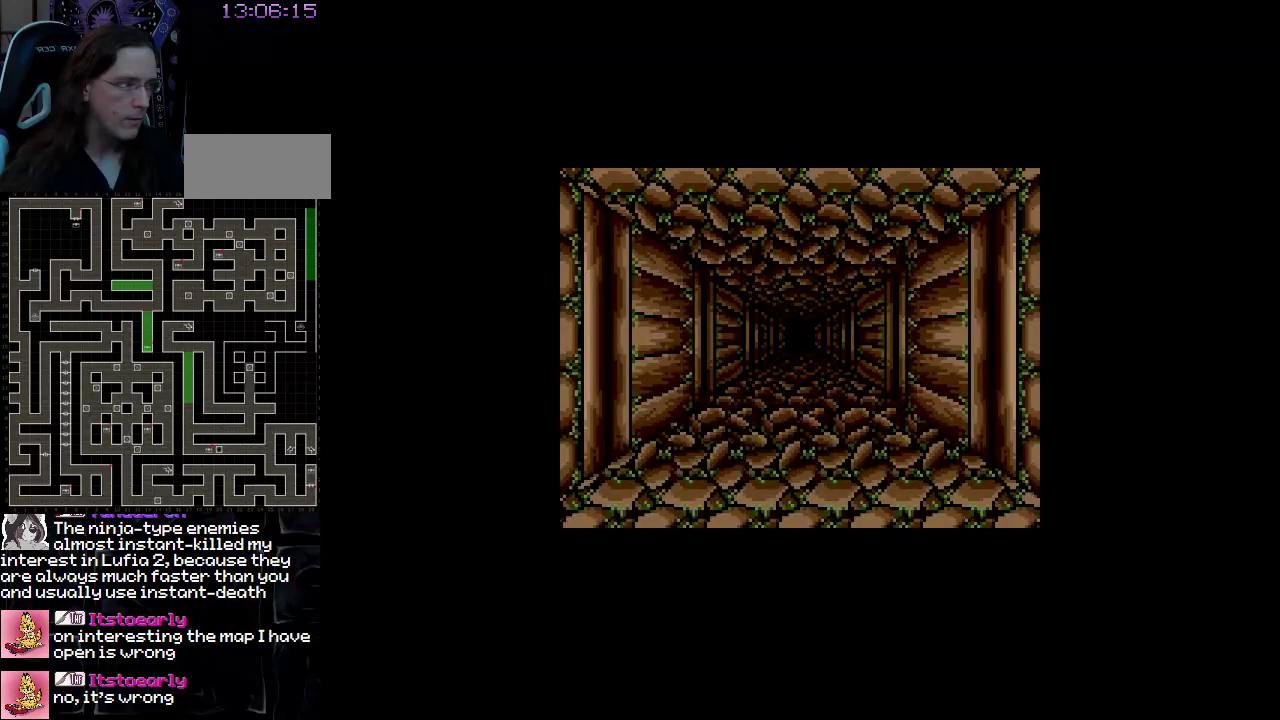
{"buttons": [], "events": [[100, "DPAD_UP", "up"]]}
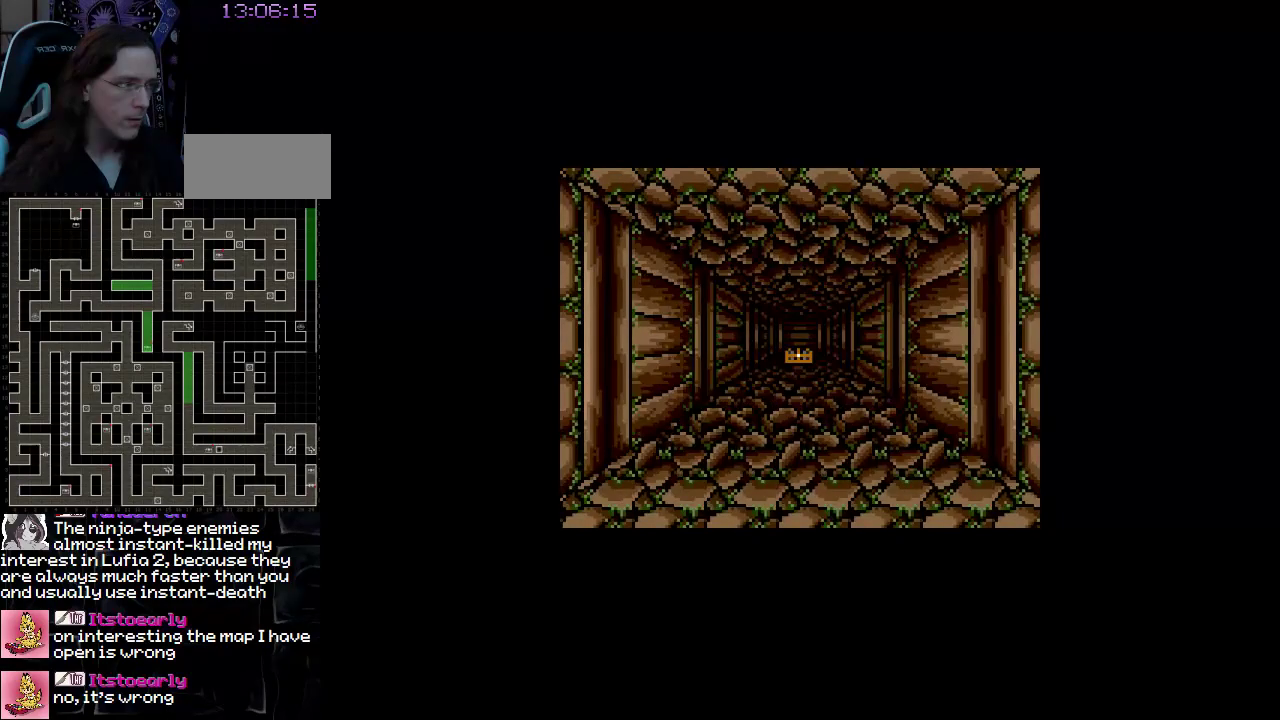
{"buttons": ["DPAD_UP"], "events": [[483, "DPAD_UP", "down"]]}
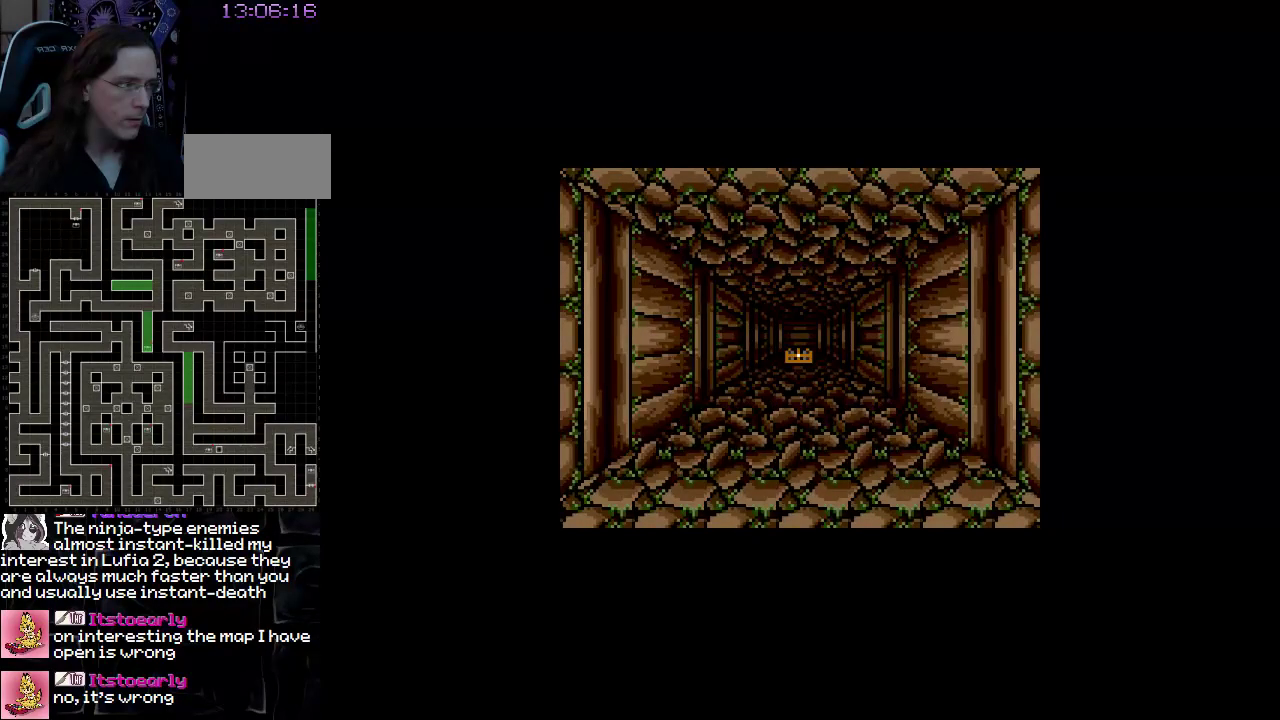
{"buttons": [], "events": [[117, "DPAD_UP", "up"]]}
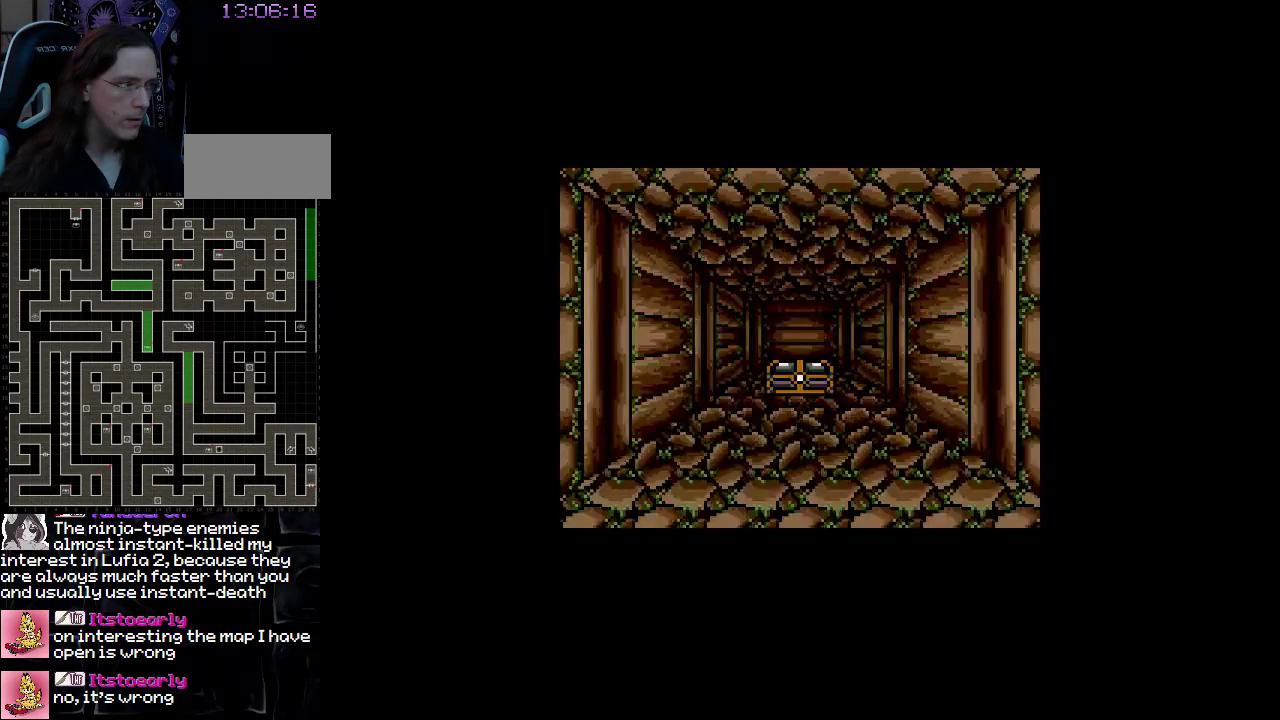
{"buttons": [], "events": [[133, "DPAD_UP", "down"], [300, "DPAD_UP", "up"]]}
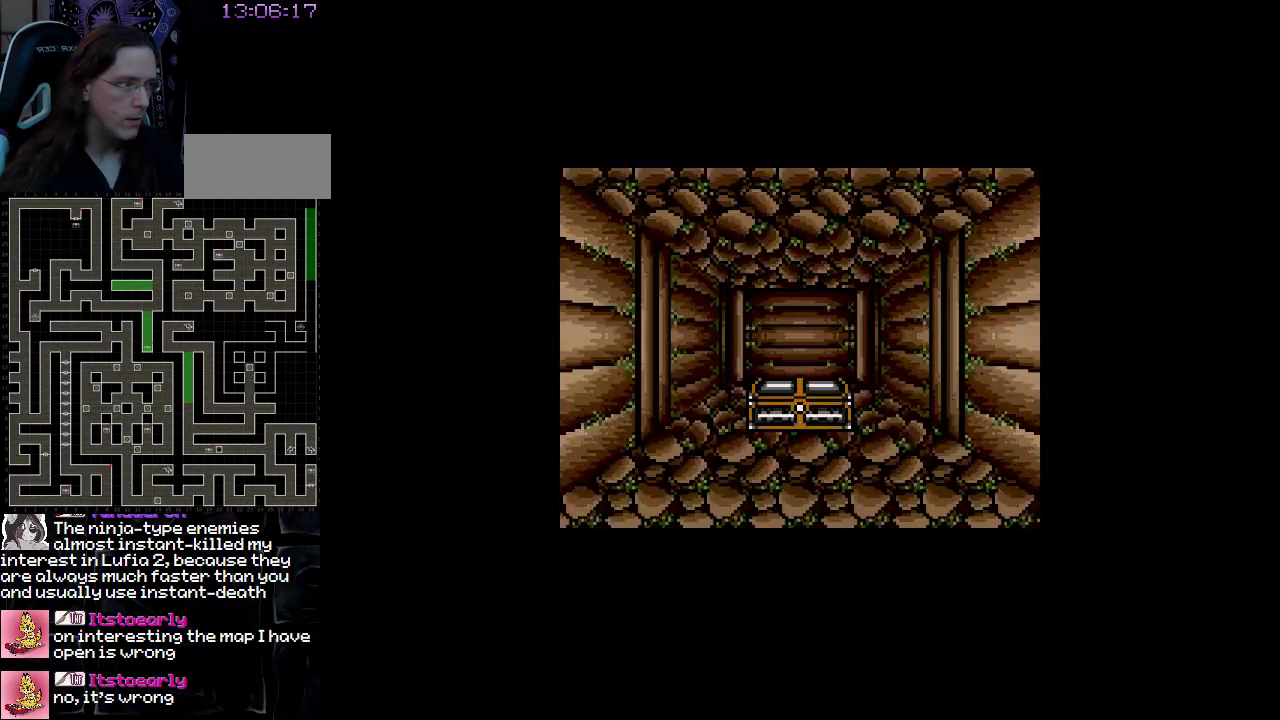
{"buttons": [], "events": [[200, "DPAD_UP", "down"], [333, "DPAD_UP", "up"]]}